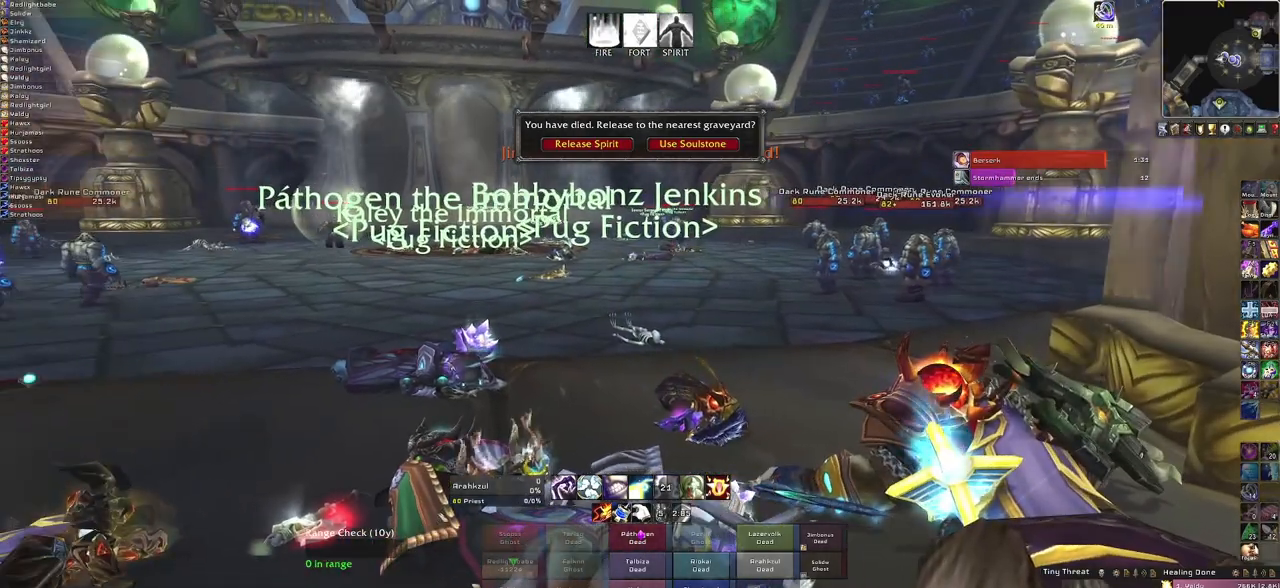
Gameplay with keyboard and mouse; each line is a JSON object with the keys and mouse buttons held at the frame after it. "events" lists presses ("down") and releases ("up") of "1", "2", "3", "4", "5", "a", "alt", "b", "c", "ctrl", "d", "e", "f", "g", "q", "r", "s", "shift", "space", "t", "tab", "tilde", "v", "w", "x", "z", "mouse_left", "mouse_wheel", "mouse_right", "mouse_mb4" and "mouse_mb5" between this image and that frame as [ms after this image, input, new state], when the widget could be followed in between. "mouse_left", "mouse_wheel", "mouse_right", "mouse_mb4", "mouse_mb5" = the "left", "wheel", "right", "mb4", "mb5" buttons of the "mouse" list. No other keys are recorded. "wheel" means that the mouse wheel is clicked or scrolled. Mouse movement is not recorded.
{"keys": [], "mouse": ["left"], "events": []}
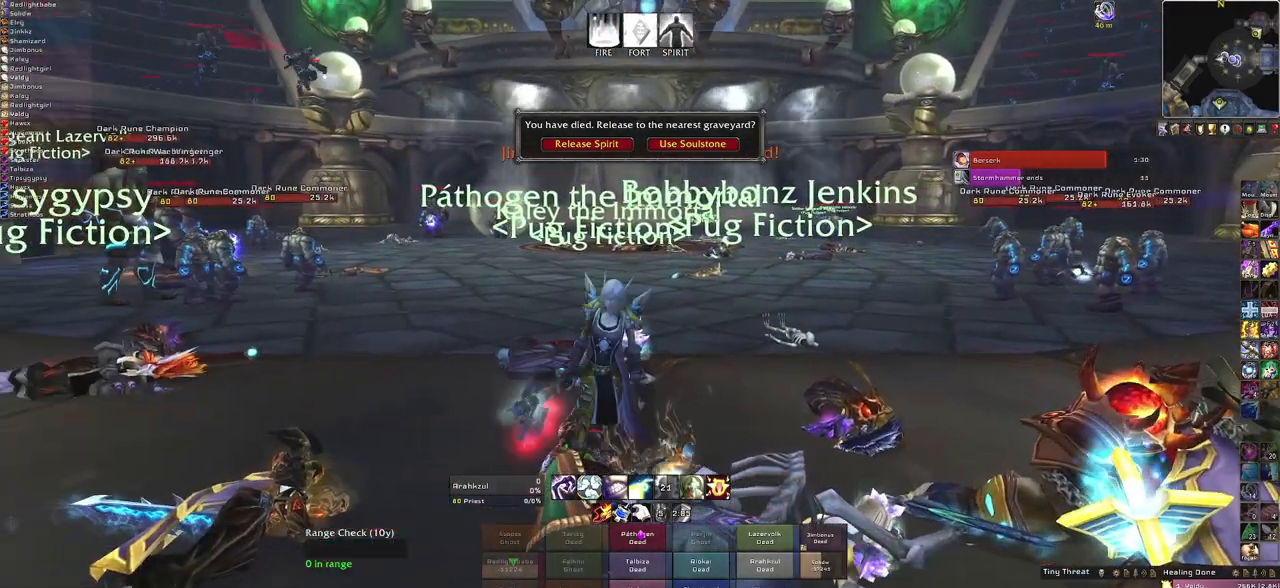
{"keys": [], "mouse": ["left"], "events": []}
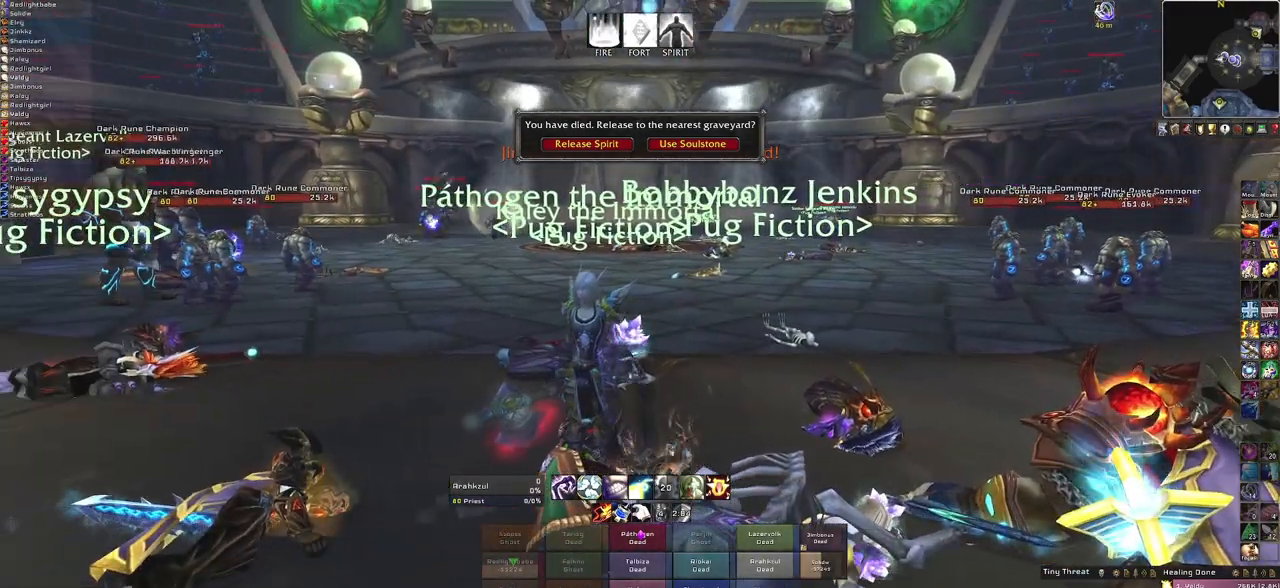
{"keys": [], "mouse": ["left"], "events": []}
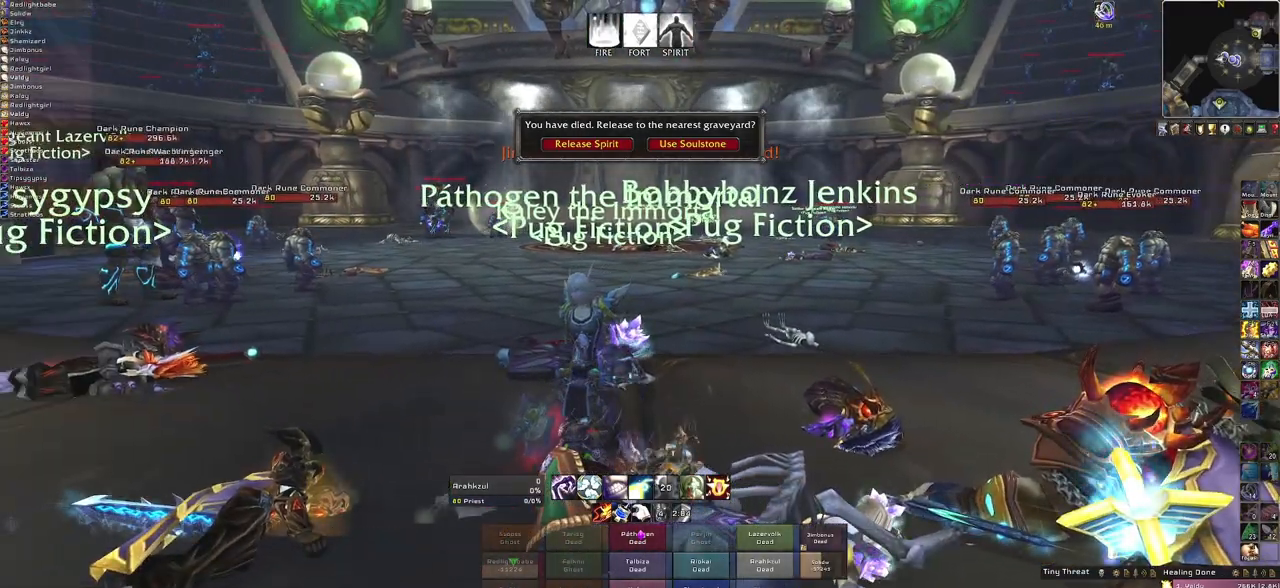
{"keys": [], "mouse": ["left"], "events": []}
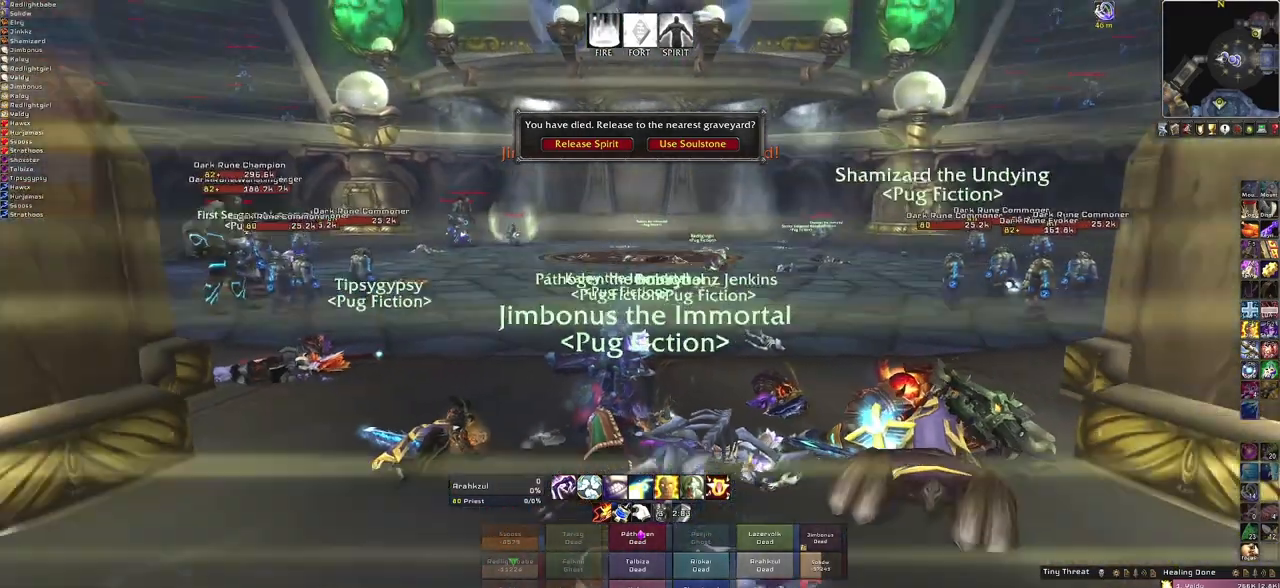
{"keys": [], "mouse": ["left"], "events": []}
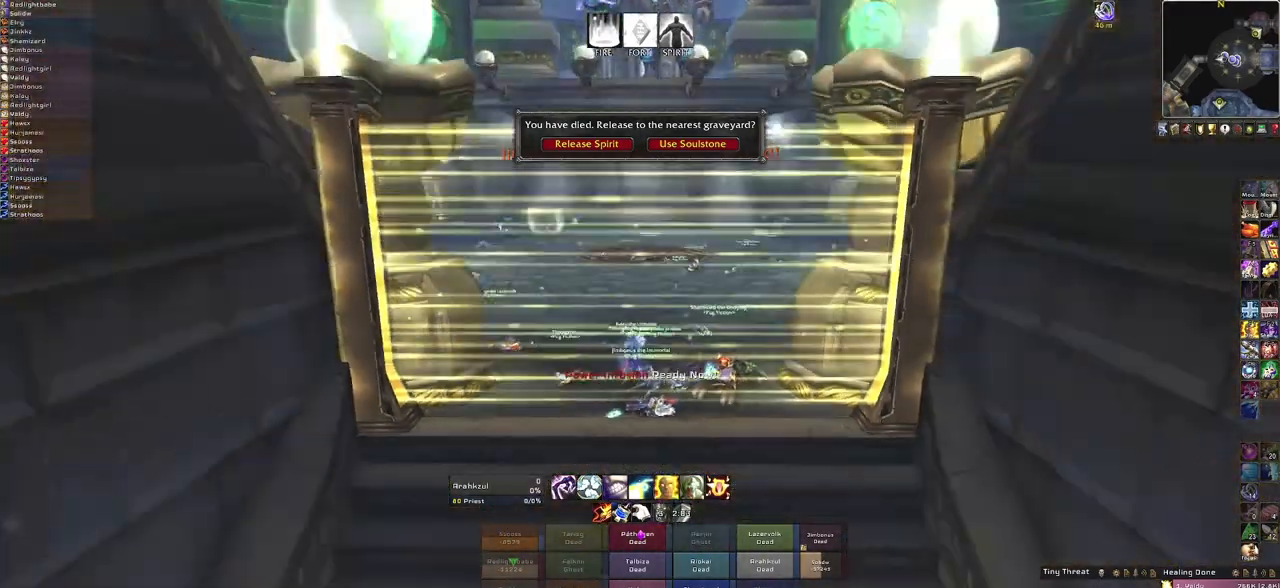
{"keys": [], "mouse": ["left"], "events": []}
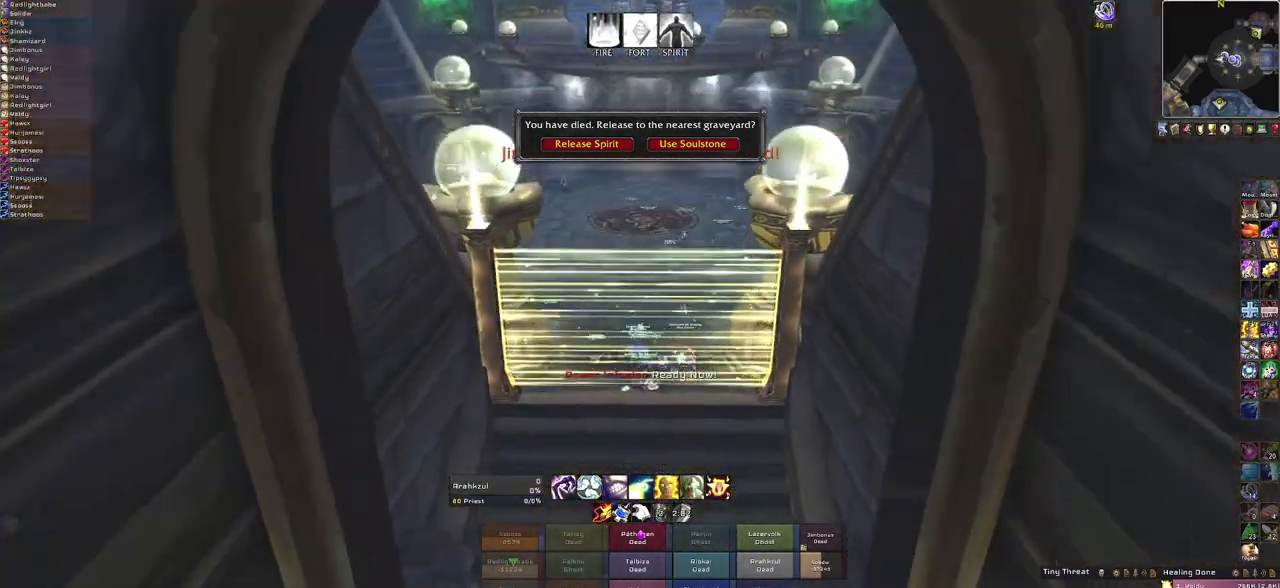
{"keys": [], "mouse": [], "events": [[300, "mouse_left", "up"]]}
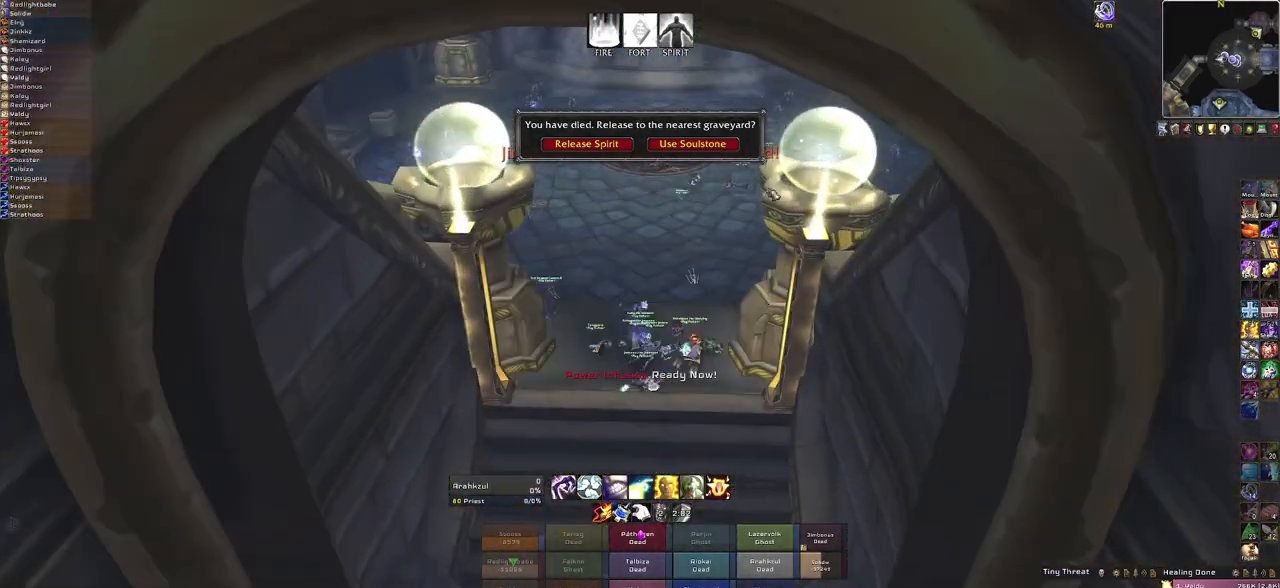
{"keys": [], "mouse": [], "events": []}
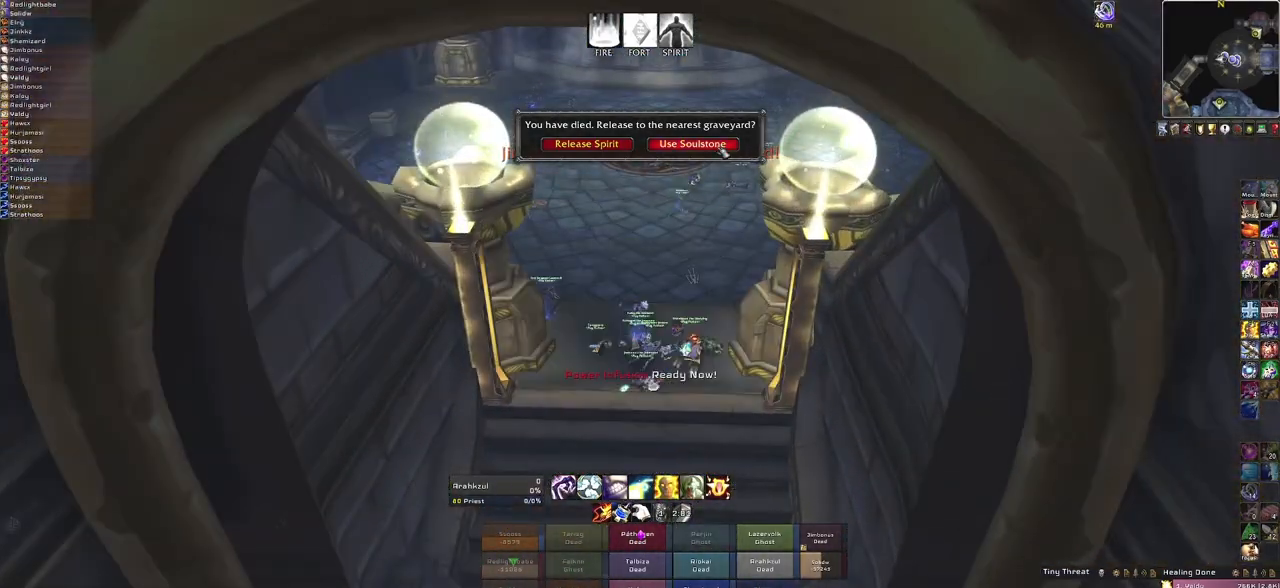
{"keys": [], "mouse": [], "events": [[134, "mouse_left", "down"], [300, "mouse_left", "up"]]}
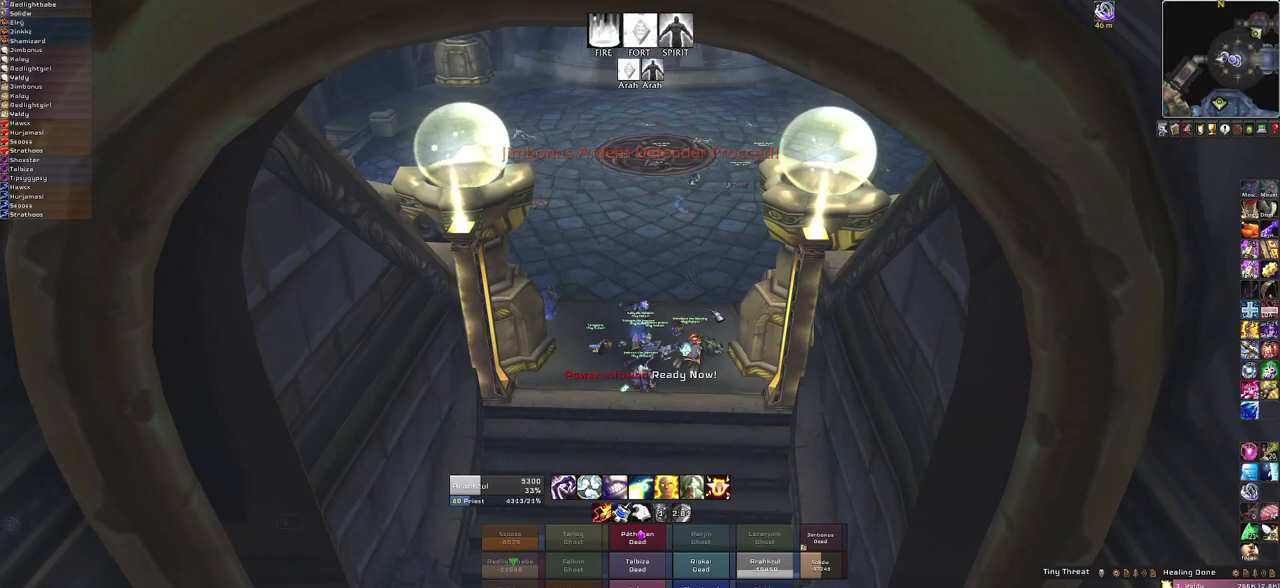
{"keys": [], "mouse": [], "events": []}
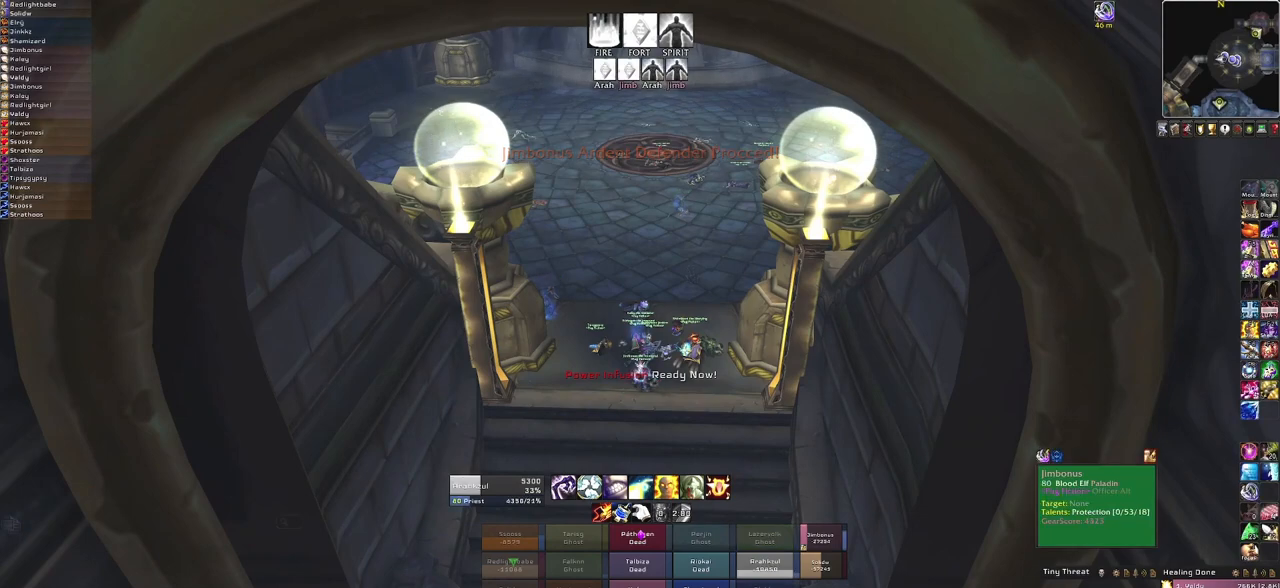
{"keys": [], "mouse": [], "events": []}
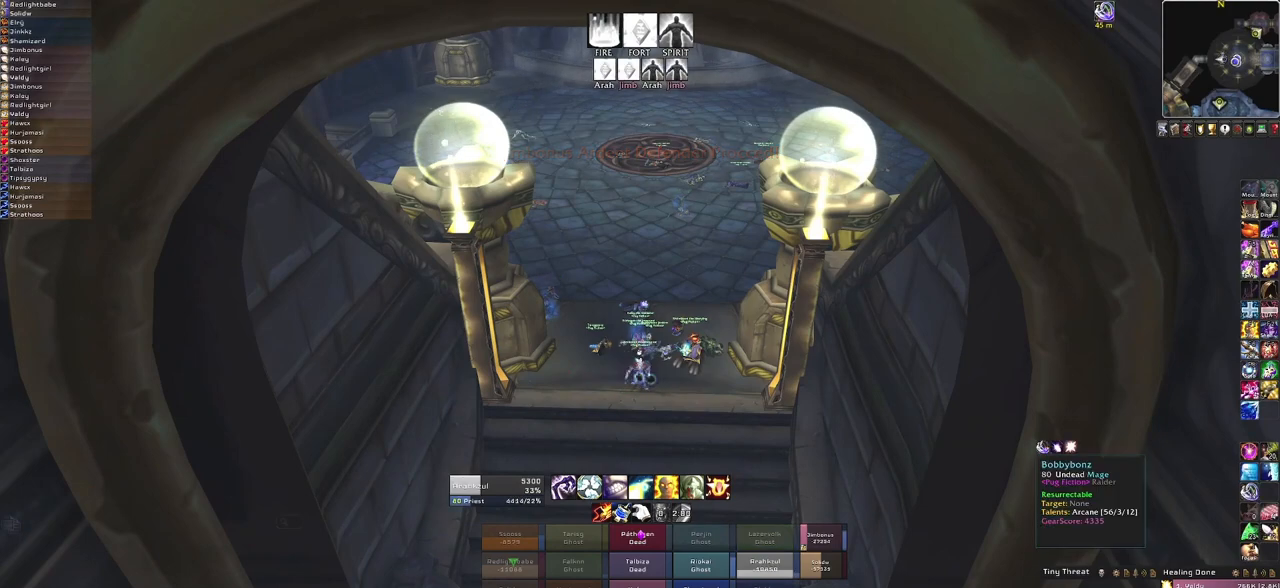
{"keys": [], "mouse": [], "events": []}
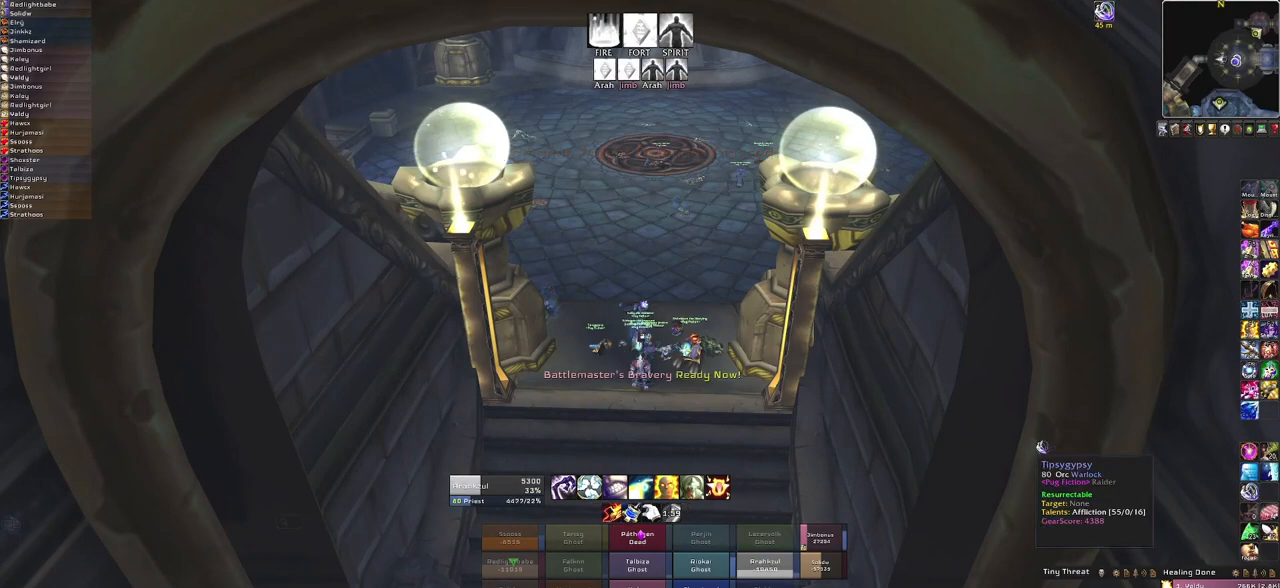
{"keys": [], "mouse": [], "events": [[100, "mouse_left", "down"], [200, "mouse_left", "up"]]}
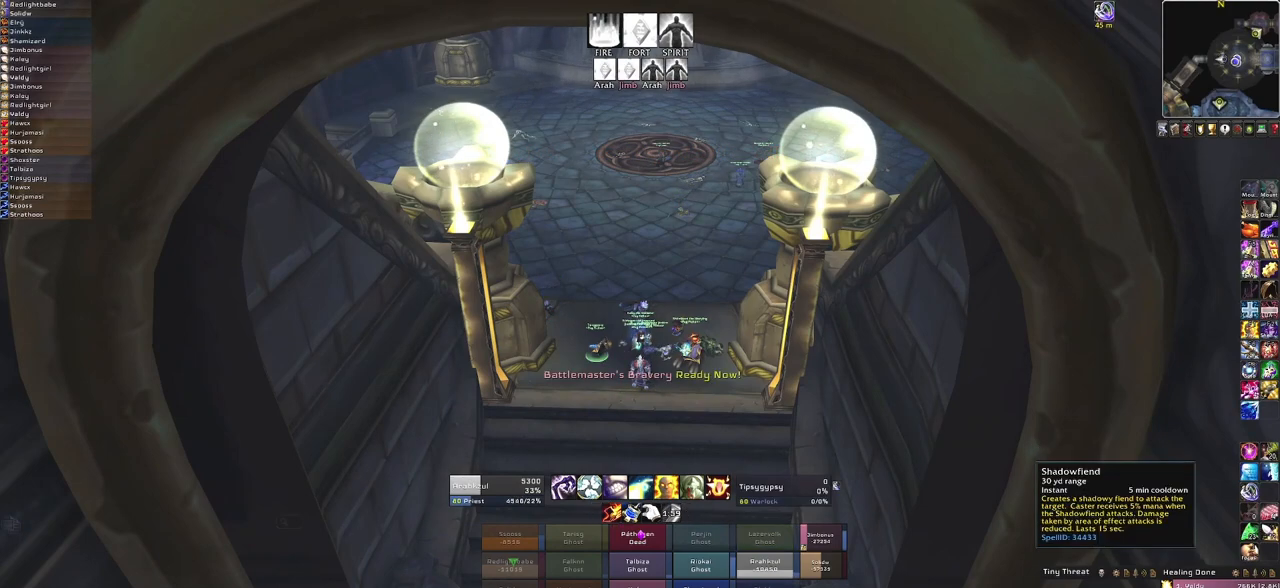
{"keys": [], "mouse": ["left"], "events": [[467, "mouse_left", "down"]]}
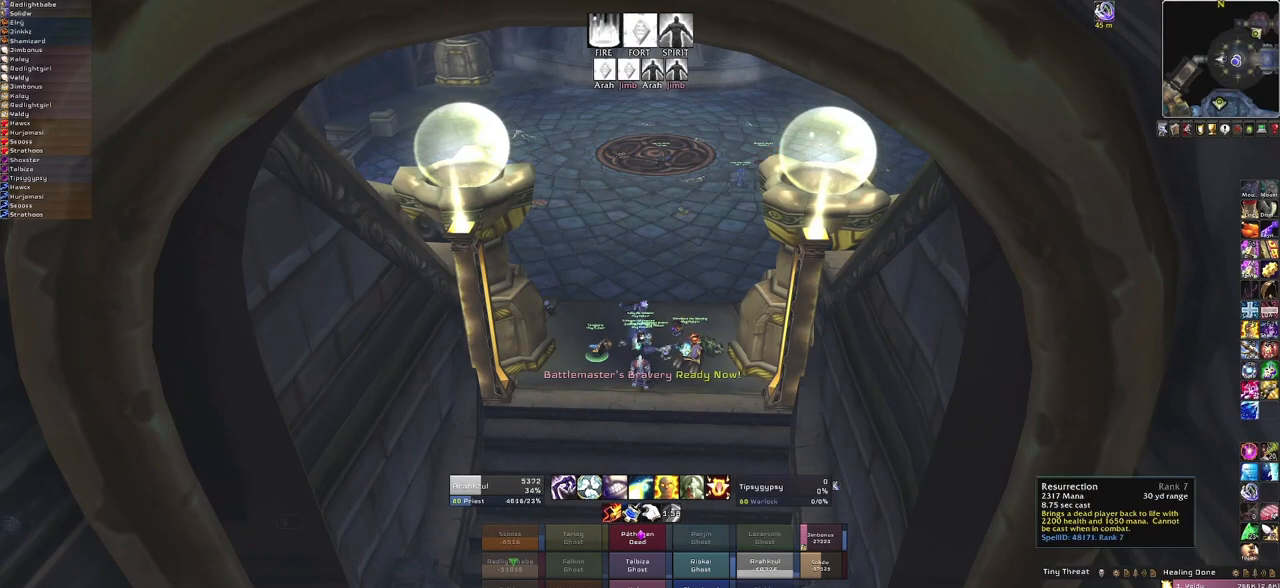
{"keys": [], "mouse": ["right"], "events": [[67, "mouse_left", "up"], [434, "mouse_right", "down"]]}
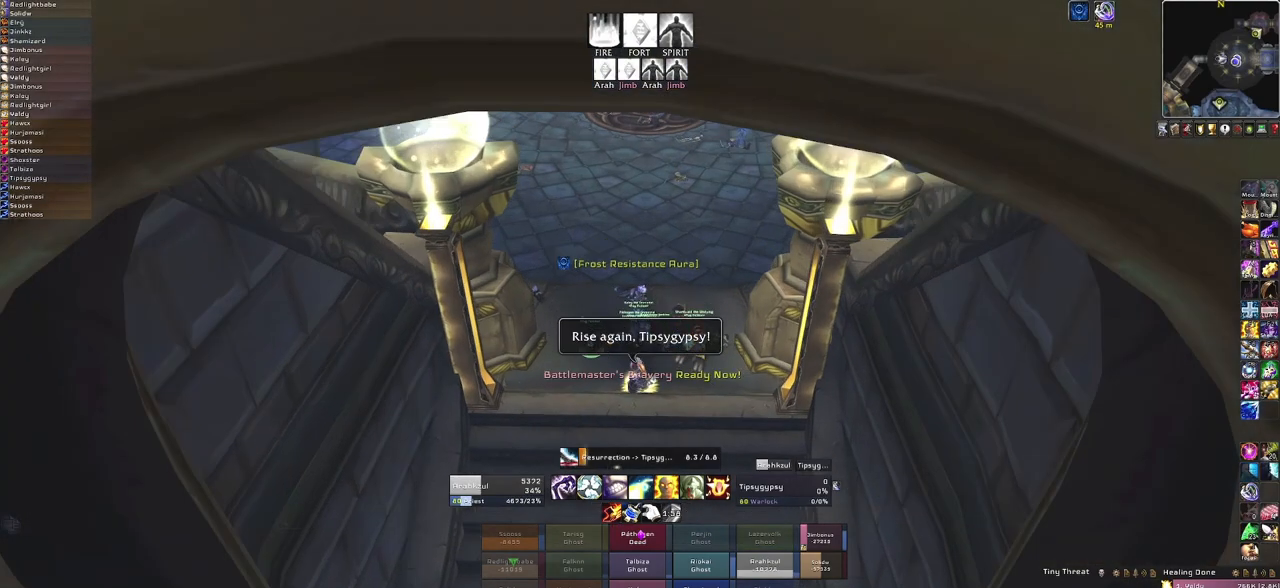
{"keys": [], "mouse": ["right"], "events": []}
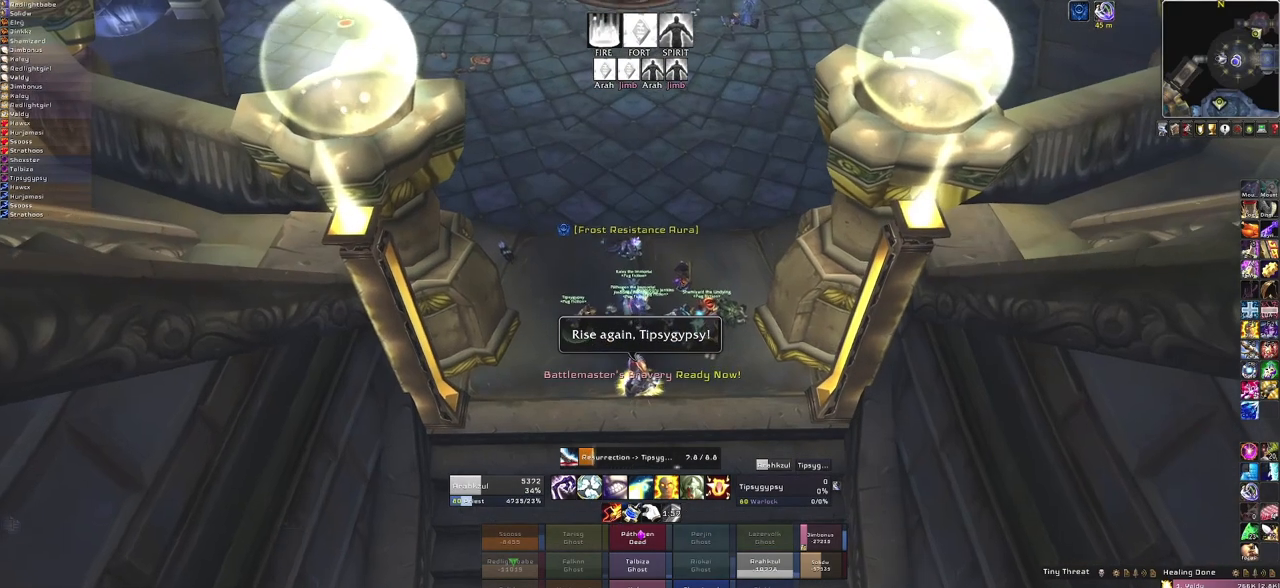
{"keys": [], "mouse": [], "events": [[401, "mouse_right", "up"]]}
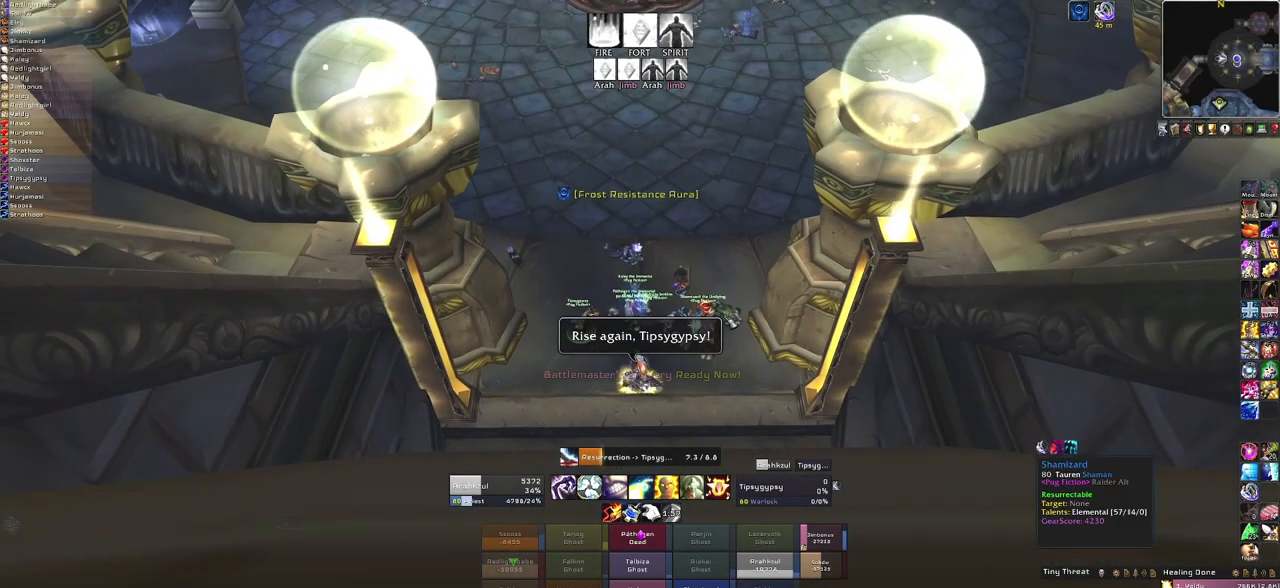
{"keys": [], "mouse": [], "events": []}
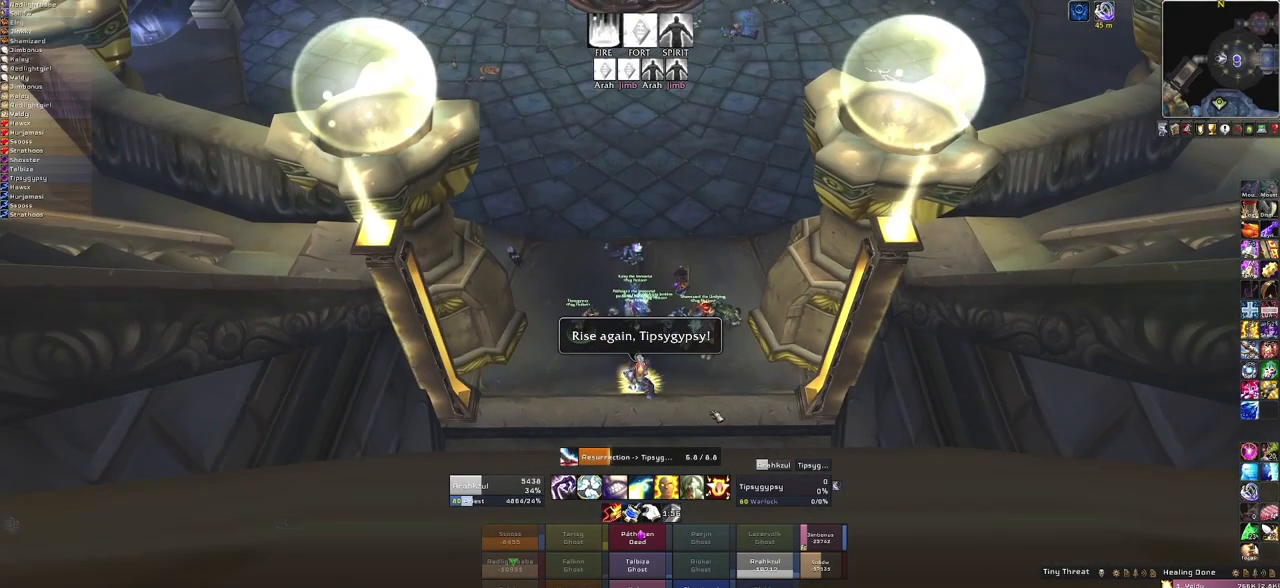
{"keys": [], "mouse": [], "events": []}
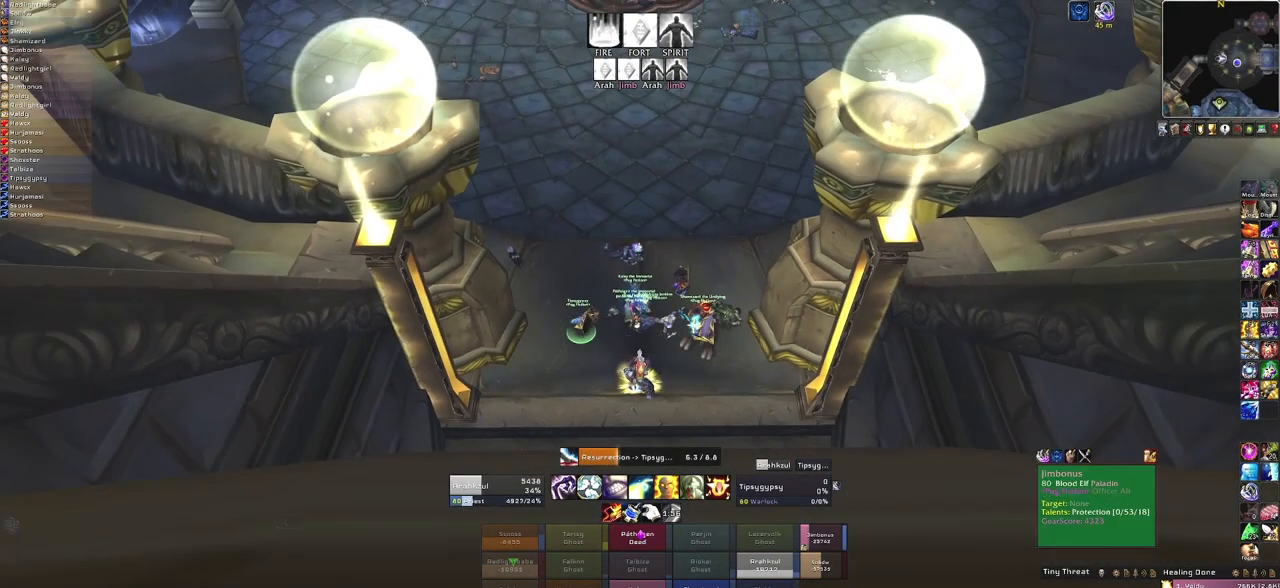
{"keys": [], "mouse": [], "events": []}
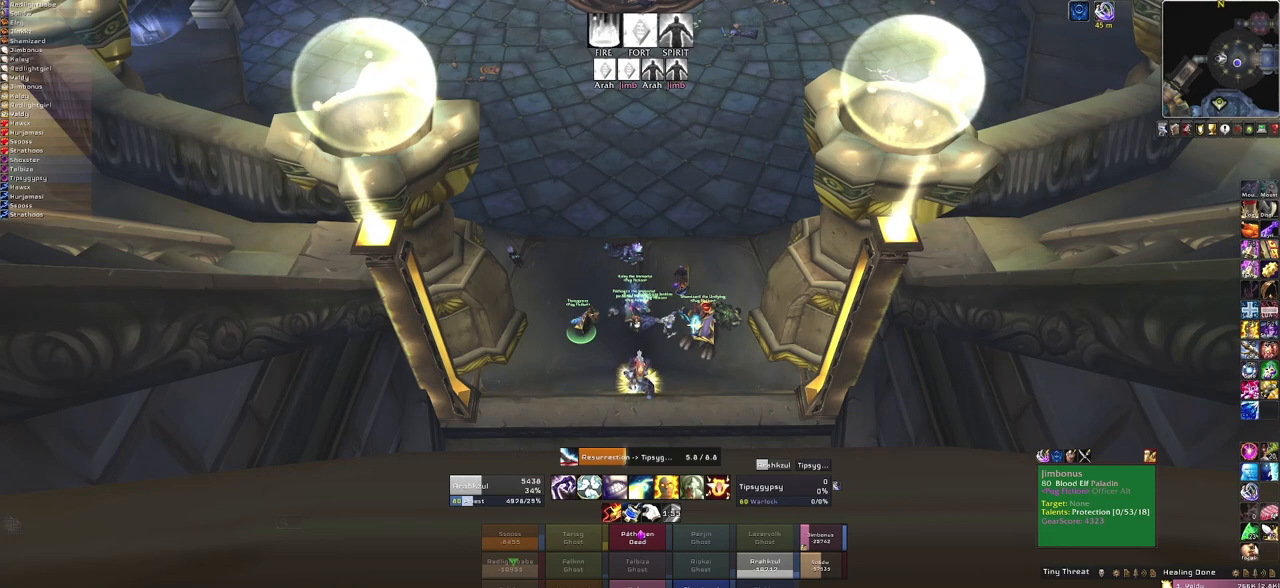
{"keys": [], "mouse": [], "events": []}
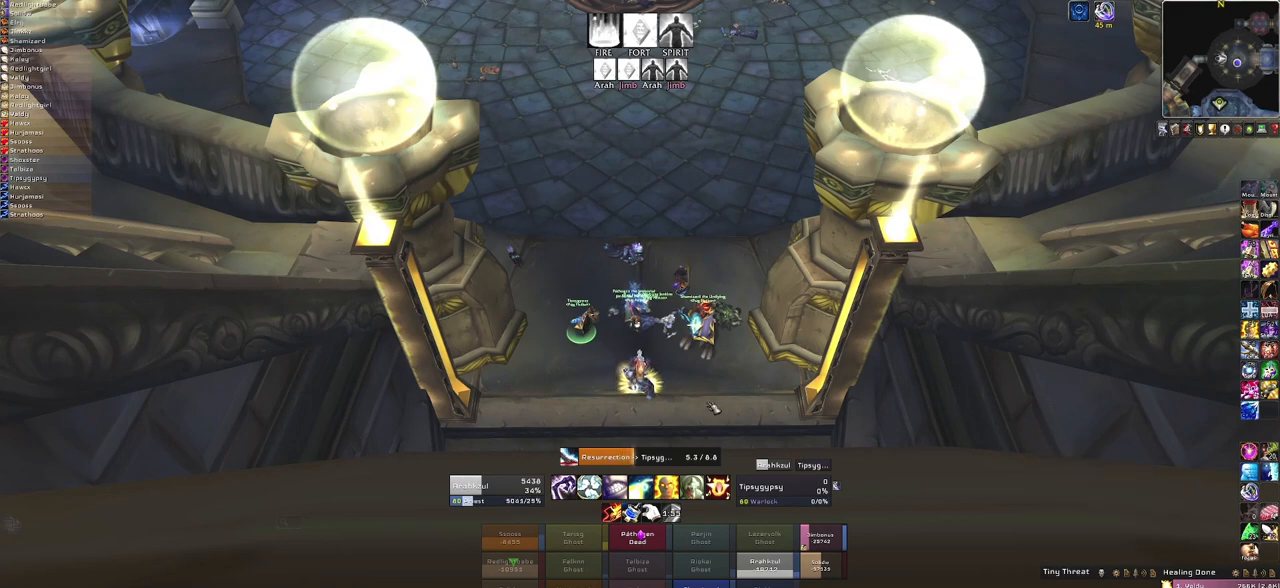
{"keys": [], "mouse": ["left"], "events": [[66, "mouse_left", "down"]]}
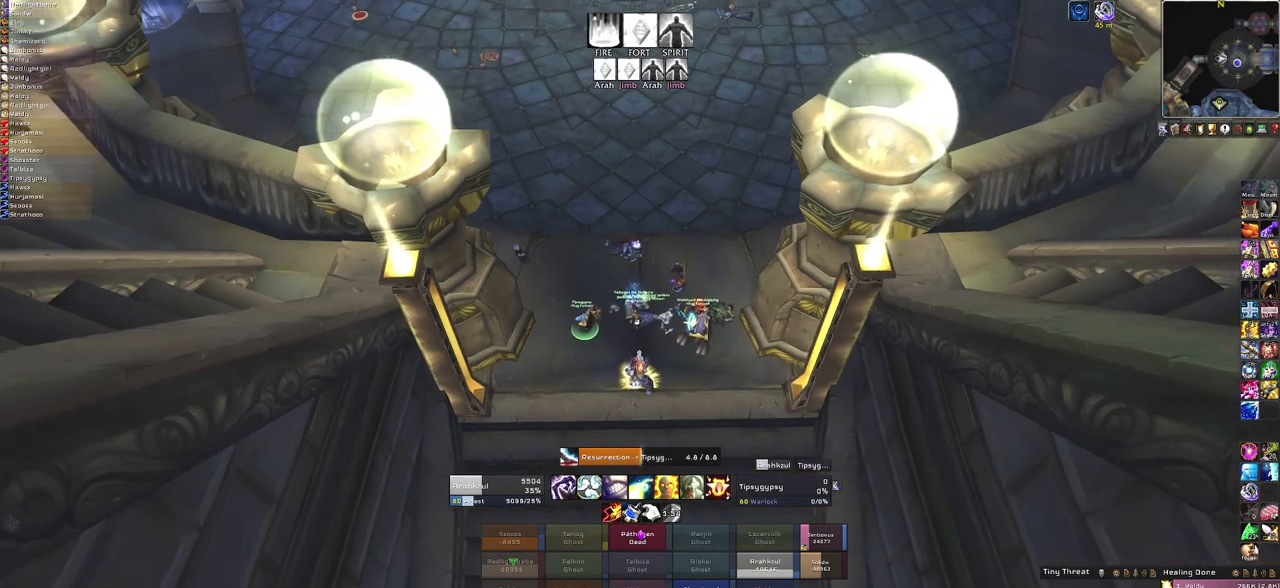
{"keys": [], "mouse": [], "events": [[300, "mouse_left", "up"]]}
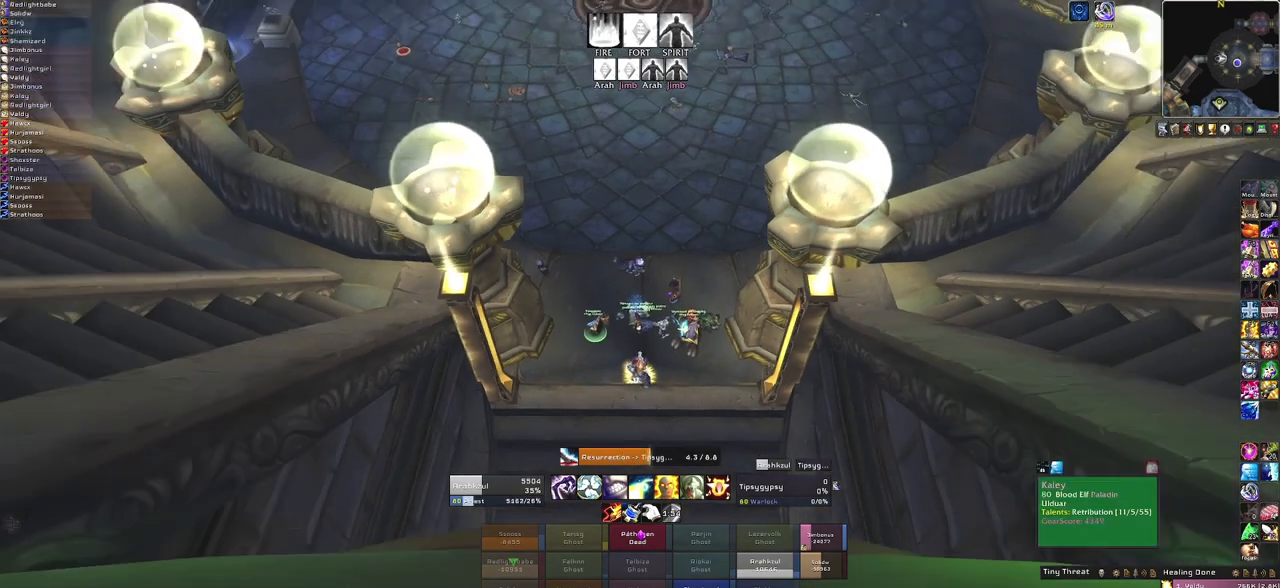
{"keys": [], "mouse": [], "events": []}
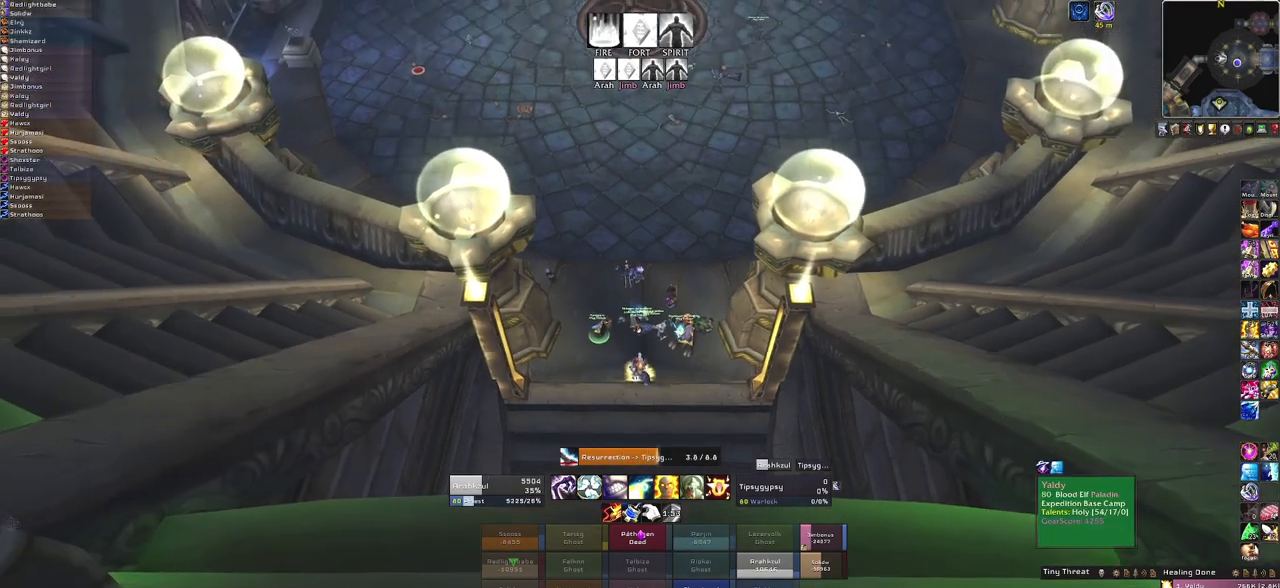
{"keys": [], "mouse": [], "events": []}
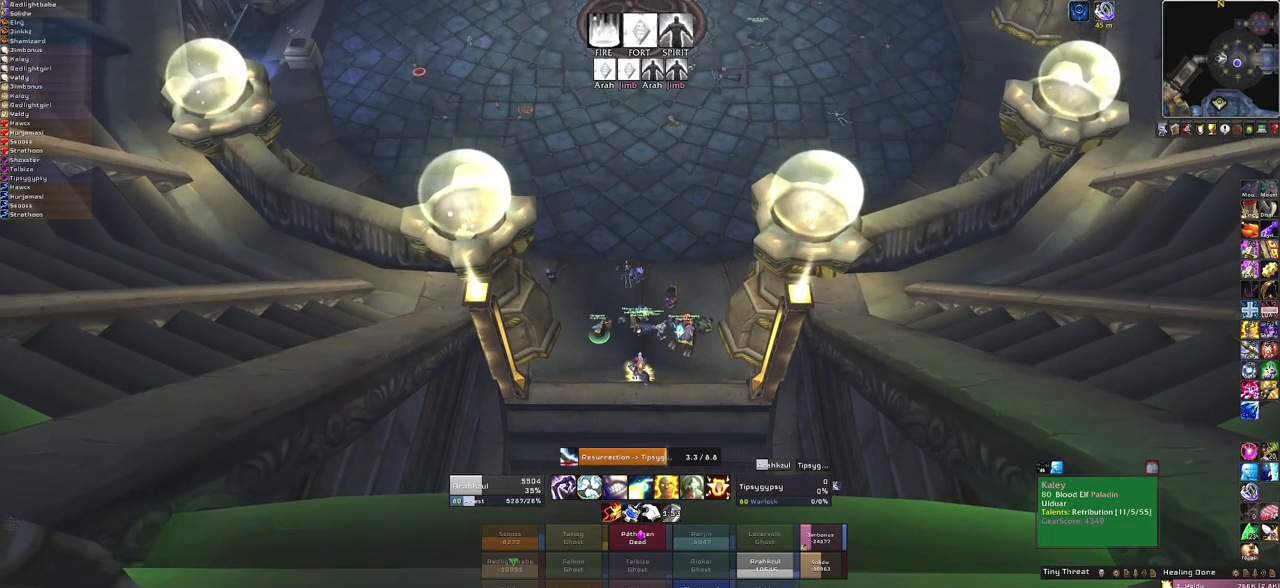
{"keys": [], "mouse": [], "events": []}
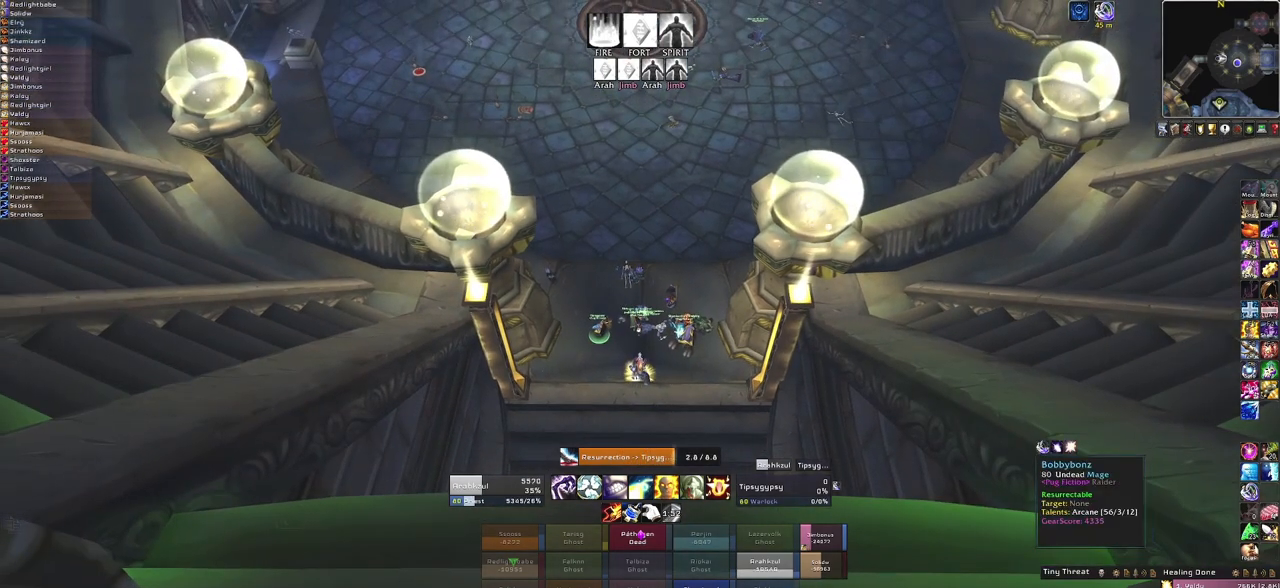
{"keys": [], "mouse": [], "events": []}
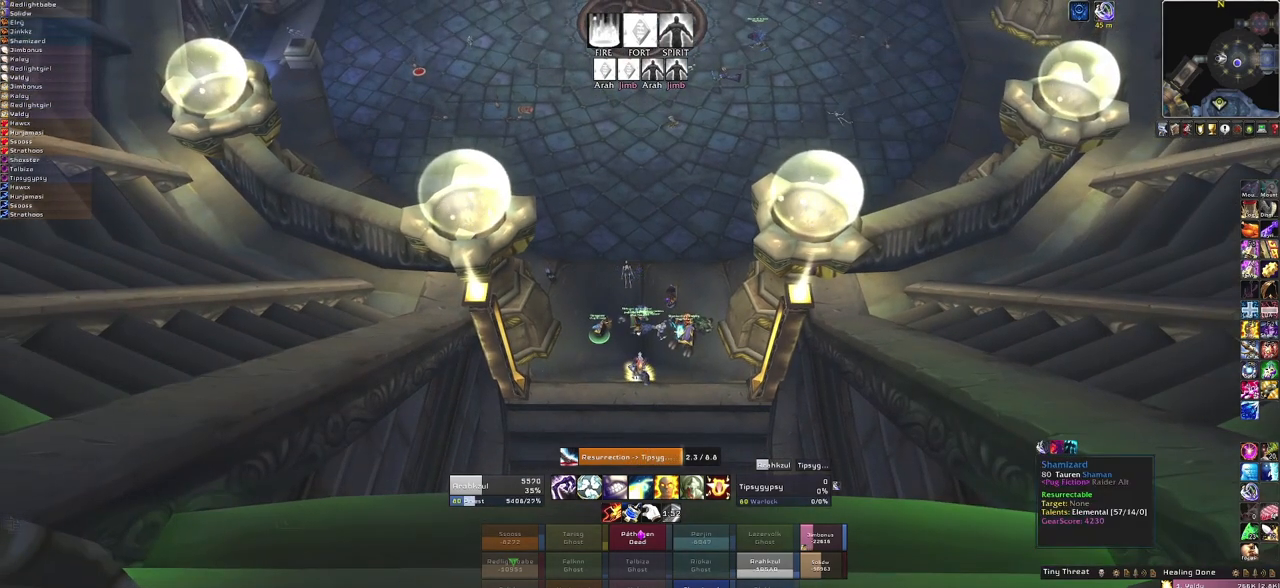
{"keys": [], "mouse": [], "events": [[100, "mouse_left", "down"], [200, "mouse_left", "up"]]}
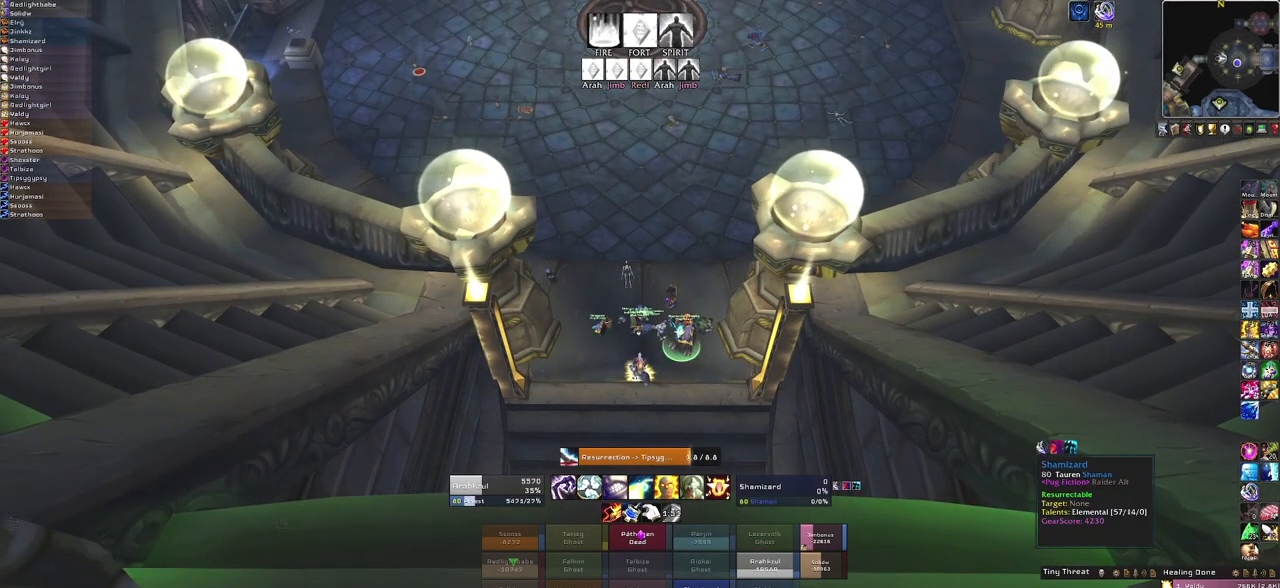
{"keys": [], "mouse": [], "events": []}
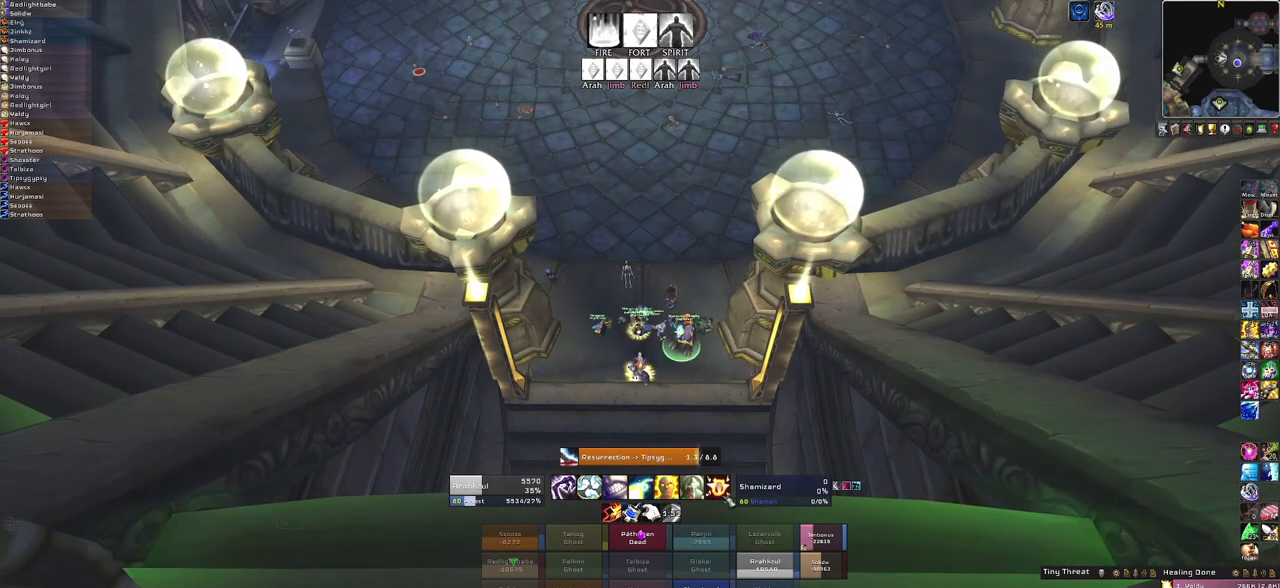
{"keys": [], "mouse": [], "events": []}
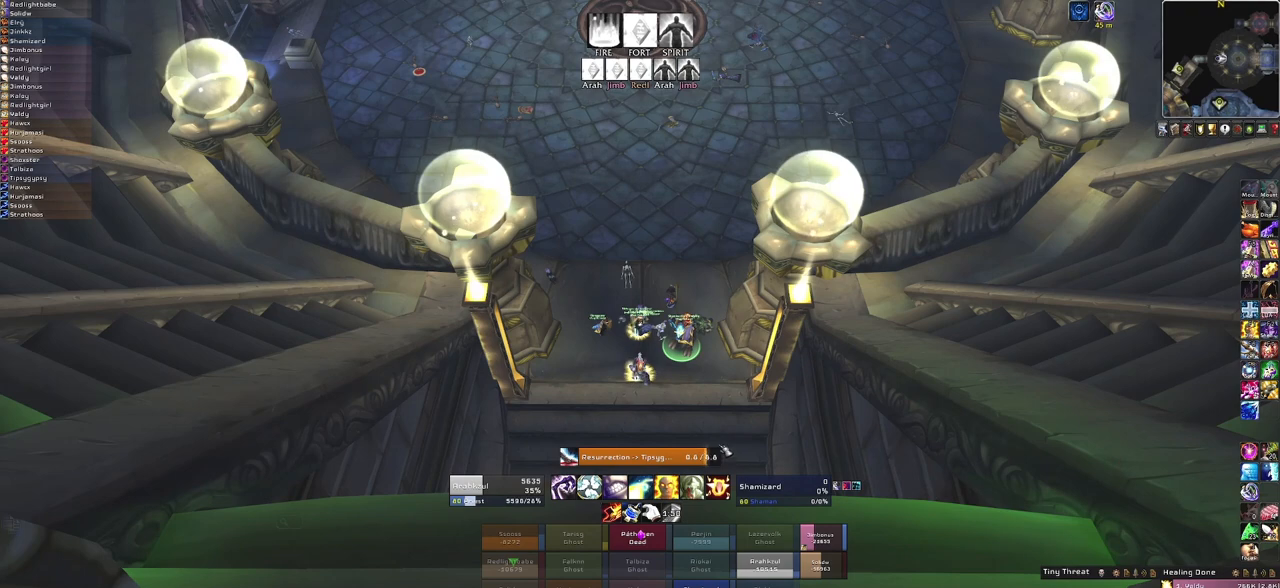
{"keys": [], "mouse": [], "events": []}